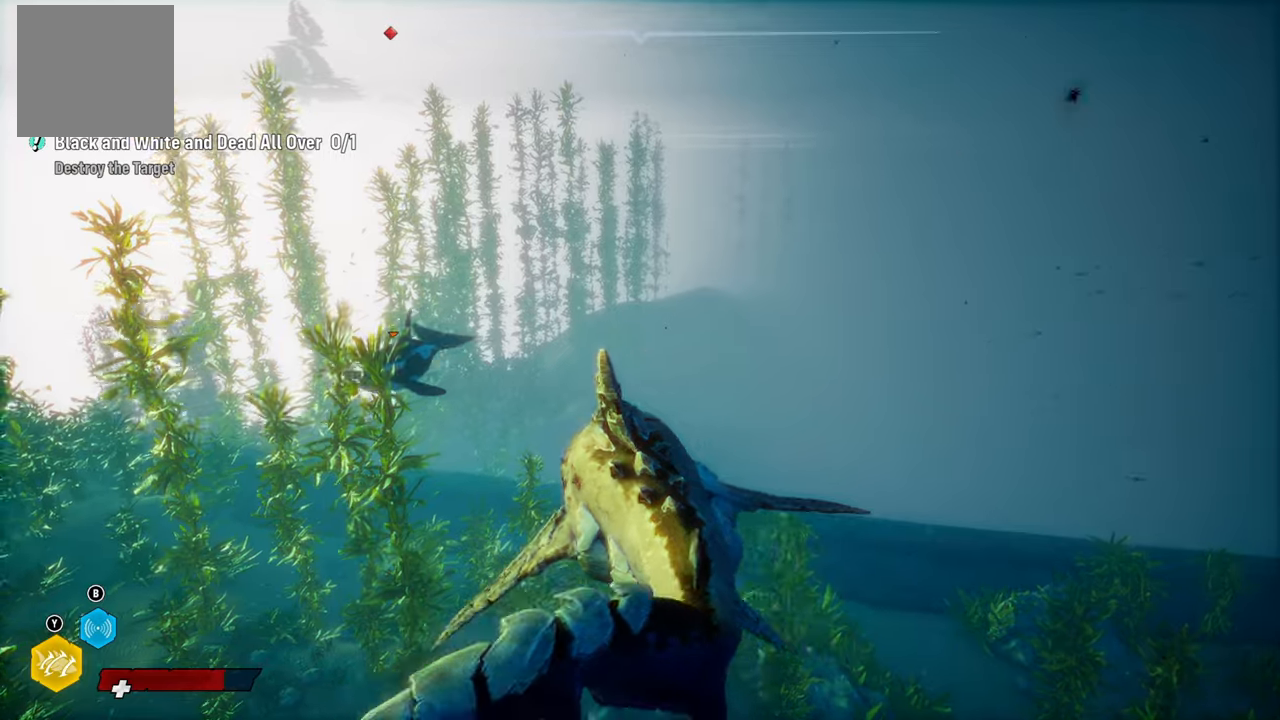
Gameplay with a controller (Xbox layout); each line is a JSON object with the inputs held at the frame after it. "events" lists button and stick changes between this image and that frame as [ms after this image, input, new state], when the widget could be followed in between.
{"buttons": ["L2"], "left_stick": "up-left", "right_stick": "center", "events": [[120, "left_stick", "up-left"]]}
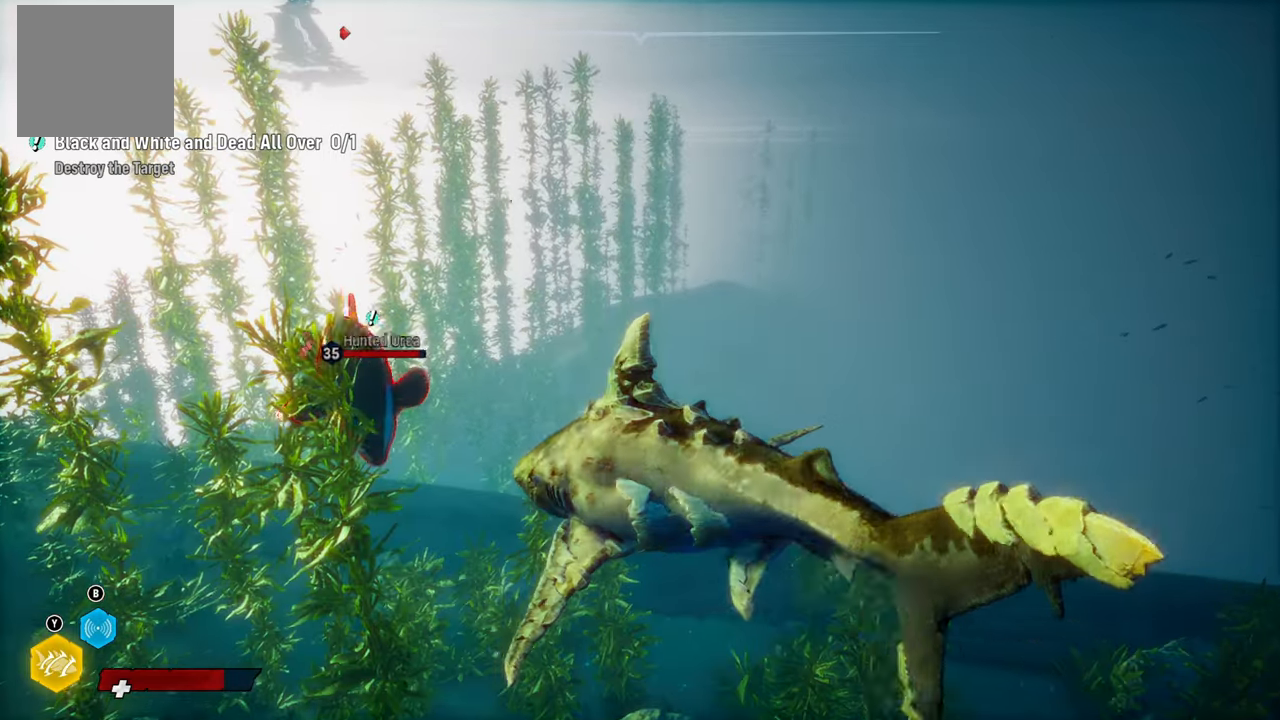
{"buttons": ["L2"], "left_stick": "up-left", "right_stick": "center"}
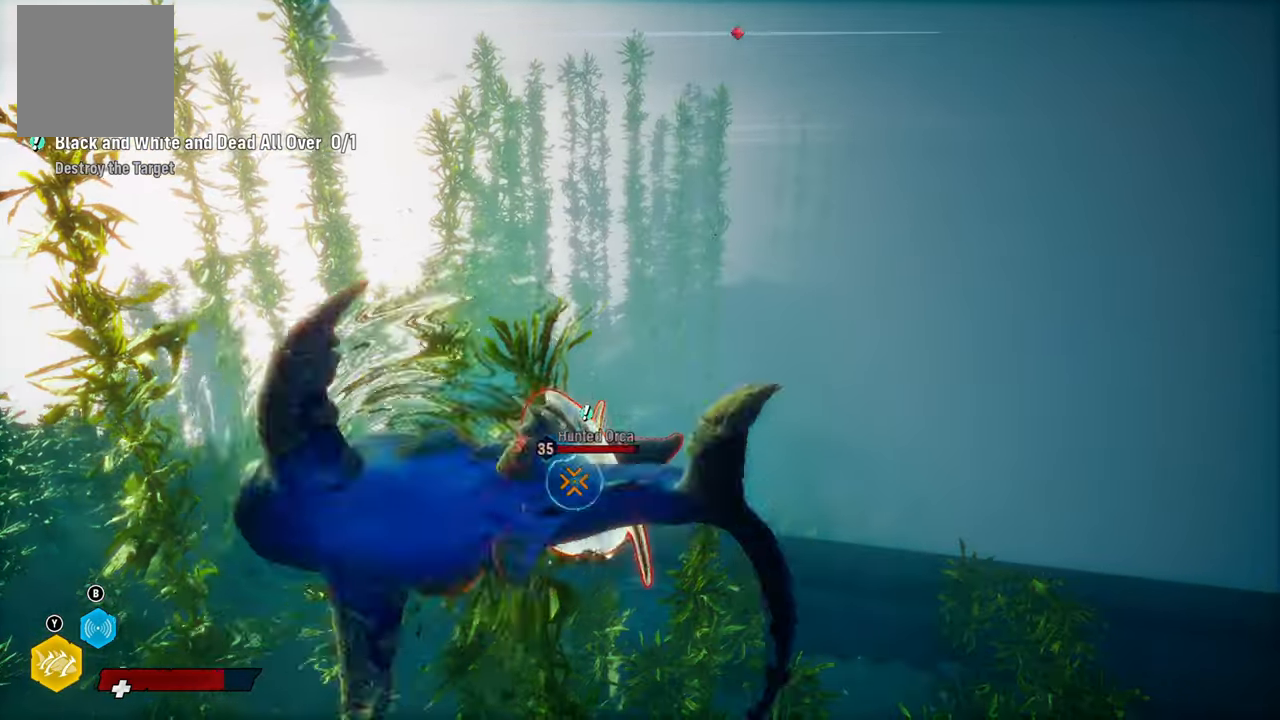
{"buttons": ["L2", "R1"], "left_stick": "up-right", "right_stick": "center", "events": [[260, "left_stick", "up-right"], [380, "R1", "down"]]}
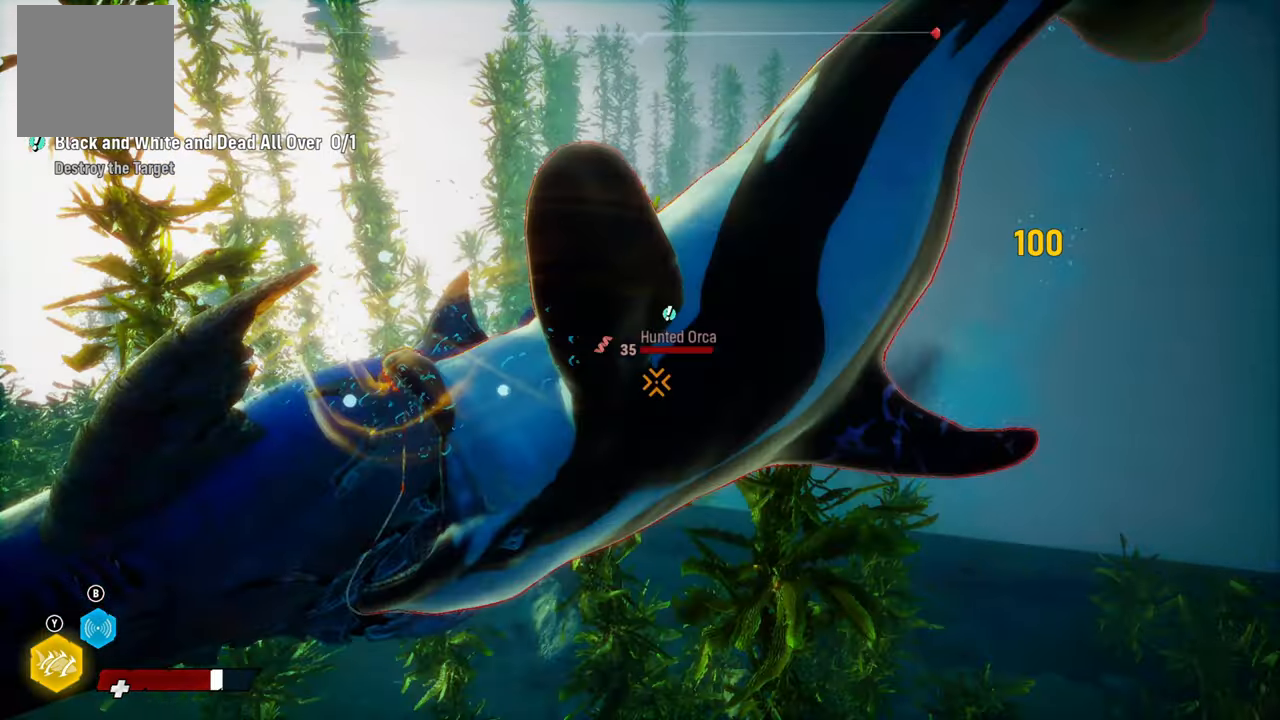
{"buttons": ["L2"], "left_stick": "up-right", "right_stick": "center", "events": [[40, "R1", "up"], [120, "R1", "down"], [280, "R1", "up"]]}
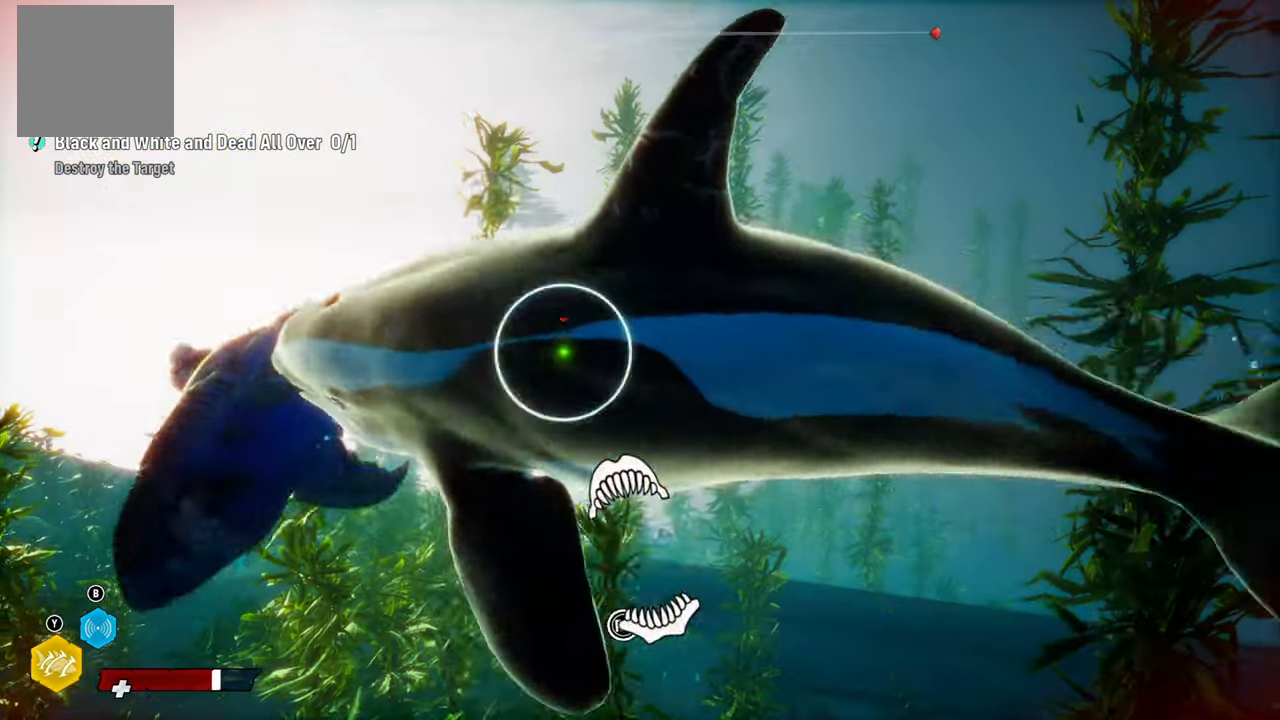
{"buttons": [], "left_stick": "up", "right_stick": "up-right", "events": [[220, "right_stick", "up-right"], [360, "left_stick", "up"], [380, "L2", "up"], [400, "right_stick", "down-left"], [500, "right_stick", "up-right"]]}
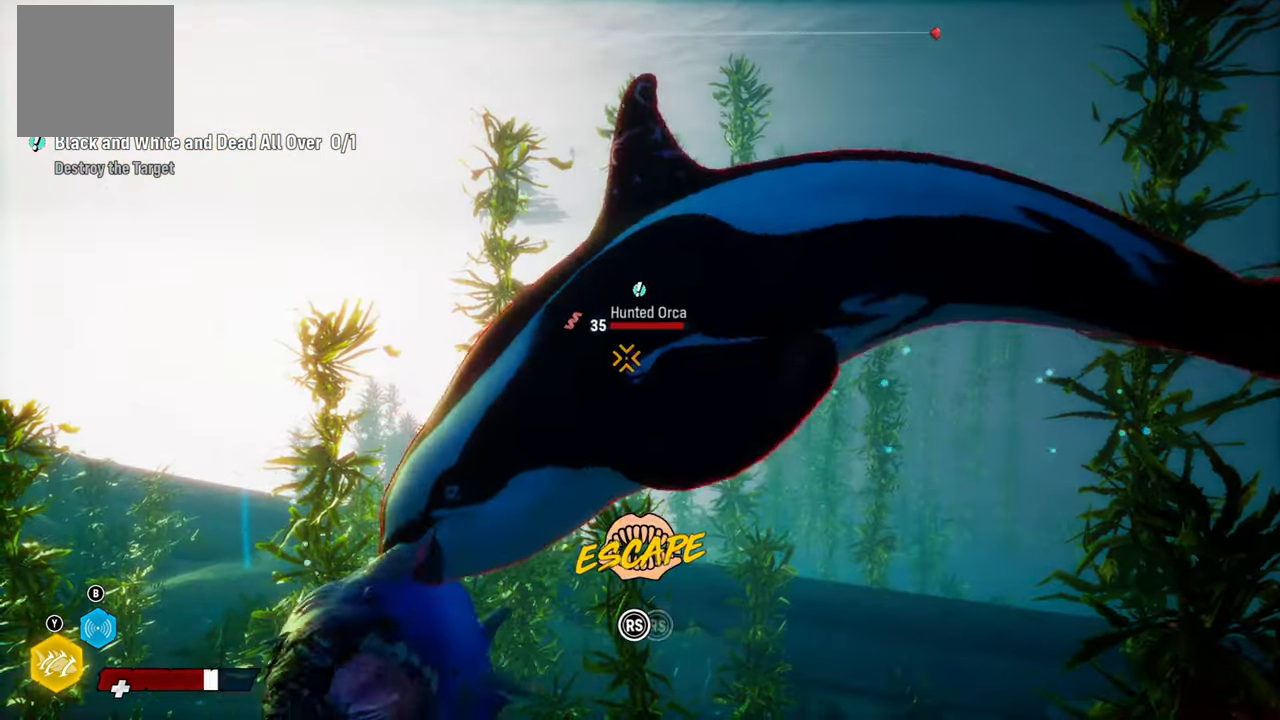
{"buttons": [], "left_stick": "up", "right_stick": "up-right", "events": [[120, "right_stick", "down-left"], [240, "right_stick", "up-right"], [340, "right_stick", "down-left"], [460, "right_stick", "up-right"]]}
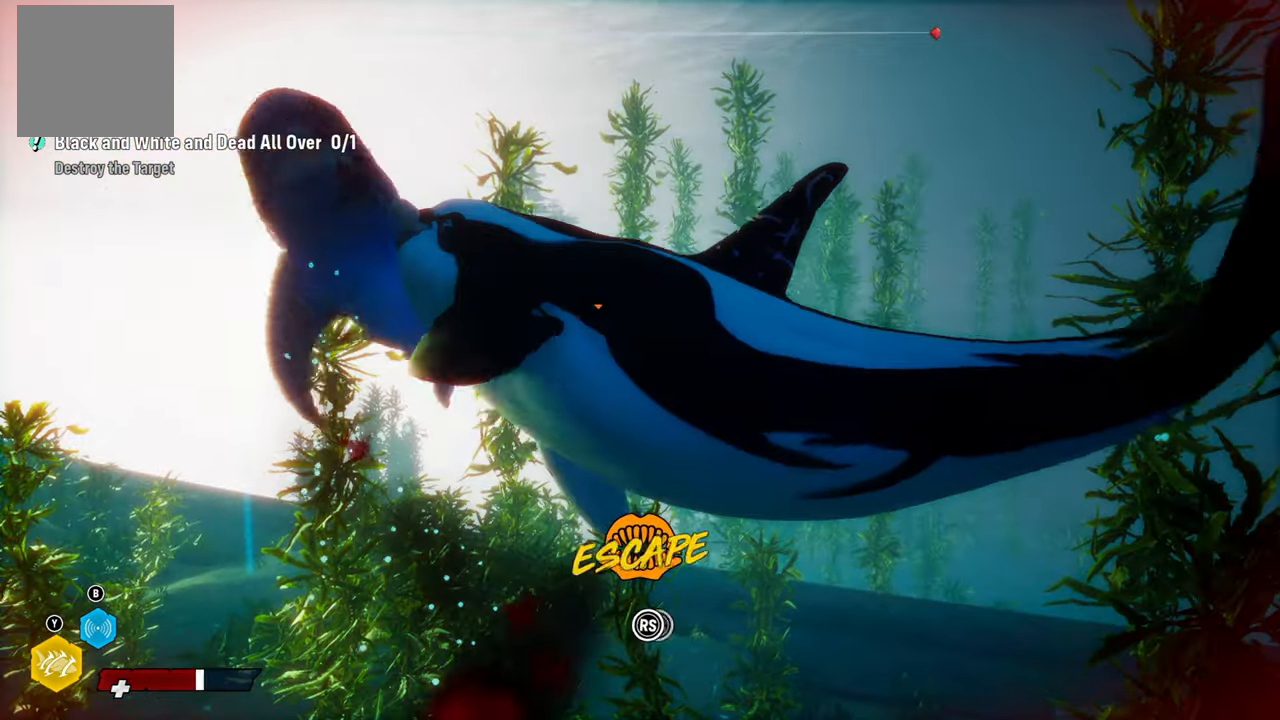
{"buttons": [], "left_stick": "up", "right_stick": "up-right", "events": [[80, "right_stick", "down-left"], [180, "right_stick", "up-right"], [300, "right_stick", "down-left"], [420, "right_stick", "up-right"]]}
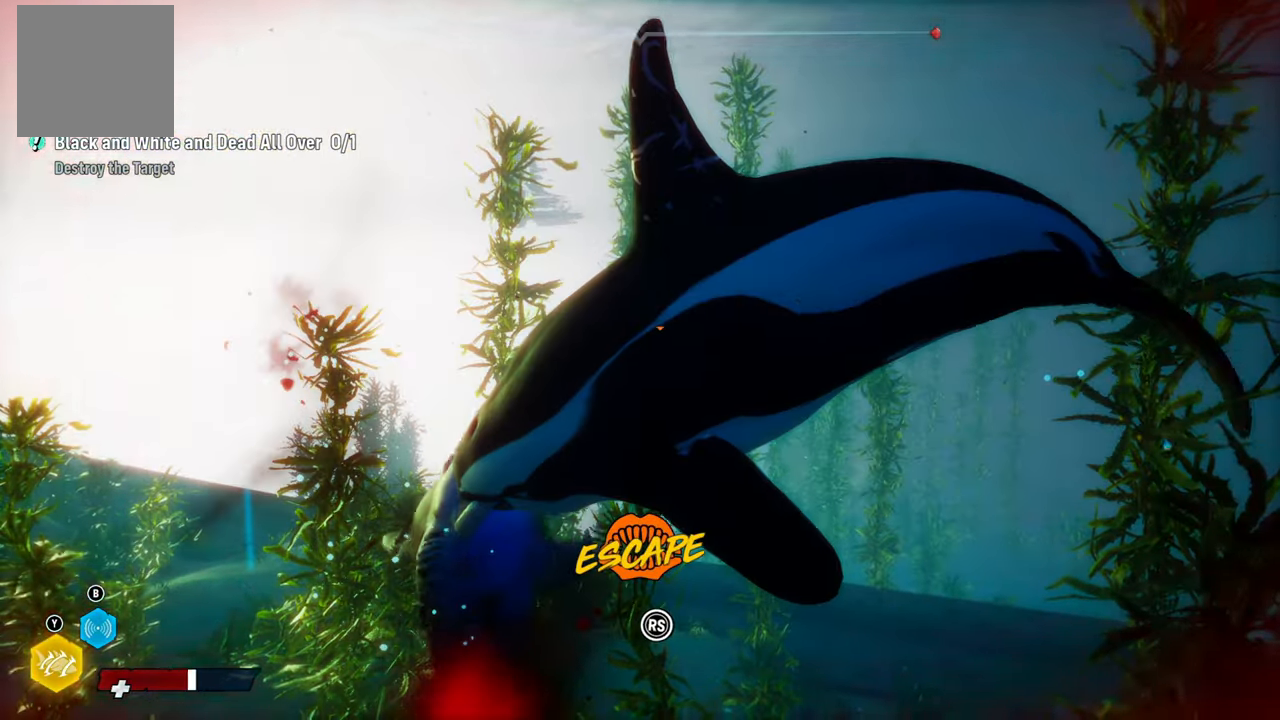
{"buttons": ["L2"], "left_stick": "up", "right_stick": "down-left", "events": [[40, "right_stick", "down-left"], [140, "right_stick", "up-right"], [280, "right_stick", "down-left"], [380, "right_stick", "up-right"], [500, "L2", "down"], [500, "right_stick", "down-left"]]}
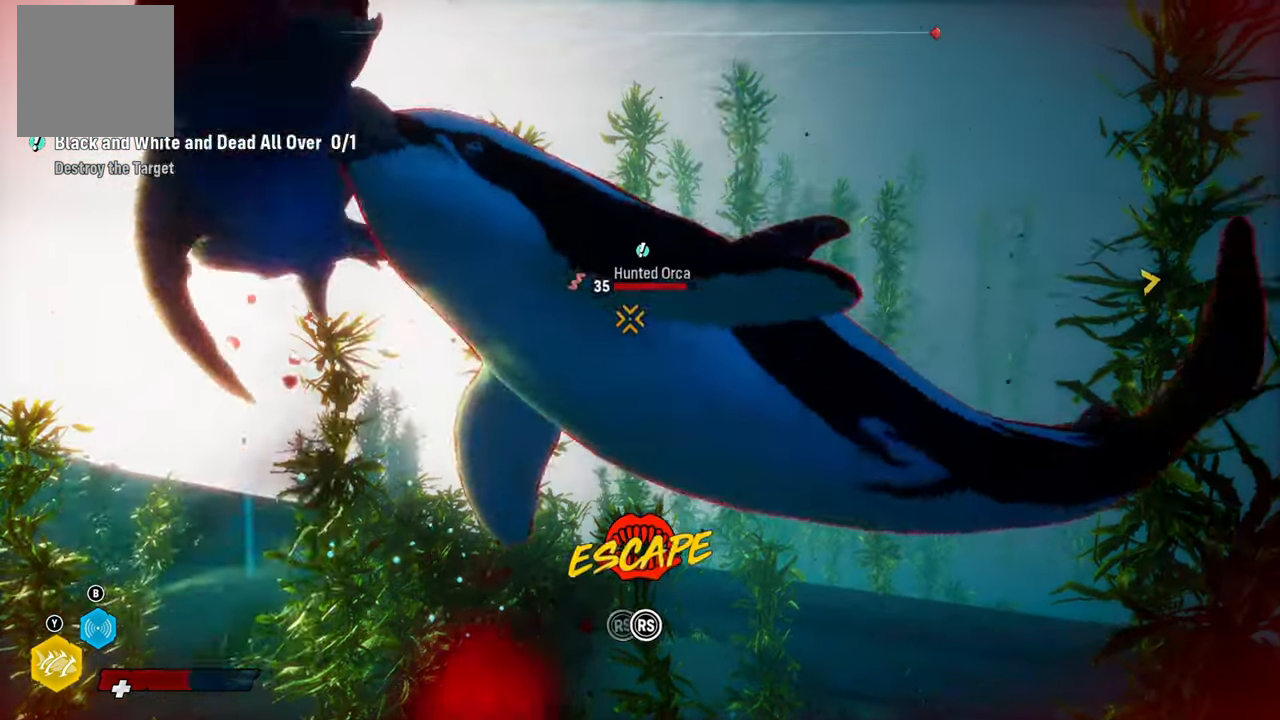
{"buttons": ["L2"], "left_stick": "up", "right_stick": "down-left", "events": [[120, "right_stick", "up-right"], [260, "right_stick", "down-left"], [380, "right_stick", "up-right"], [480, "right_stick", "down-left"]]}
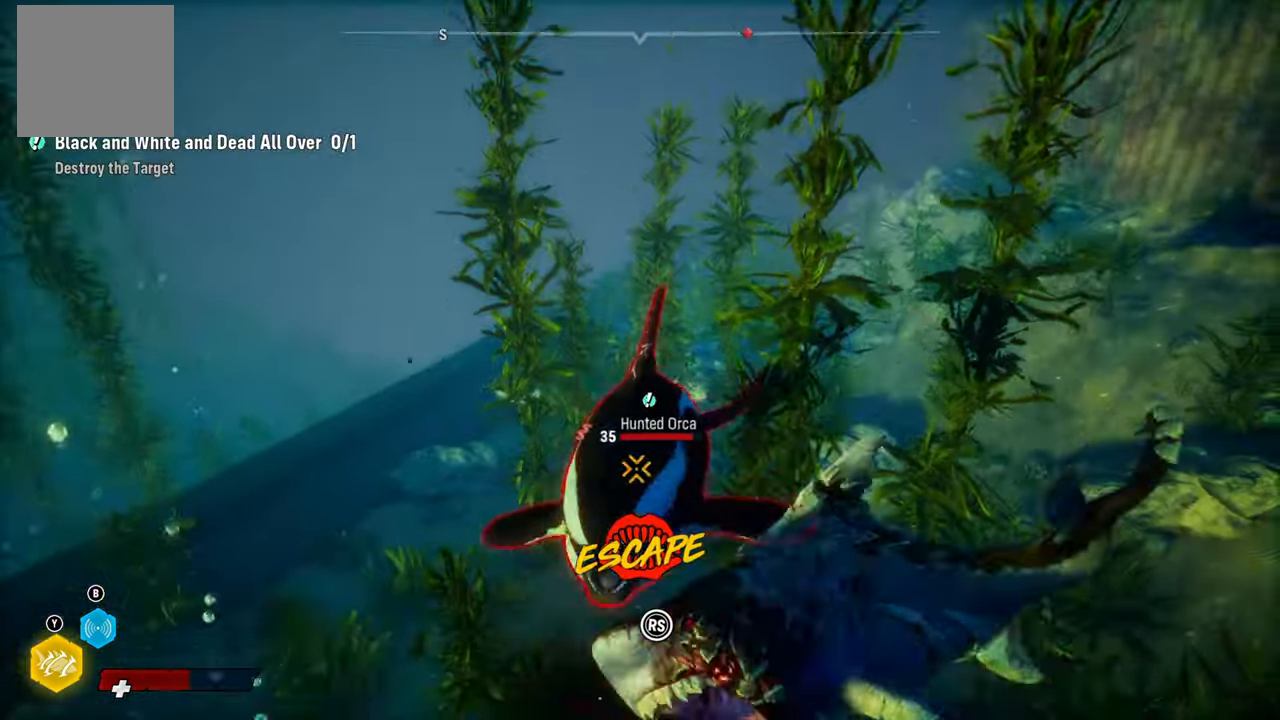
{"buttons": ["R1"], "left_stick": "up-right", "right_stick": "center", "events": [[100, "right_stick", "up-right"], [240, "right_stick", "center"], [260, "left_stick", "up-right"], [400, "L2", "up"], [420, "R1", "down"]]}
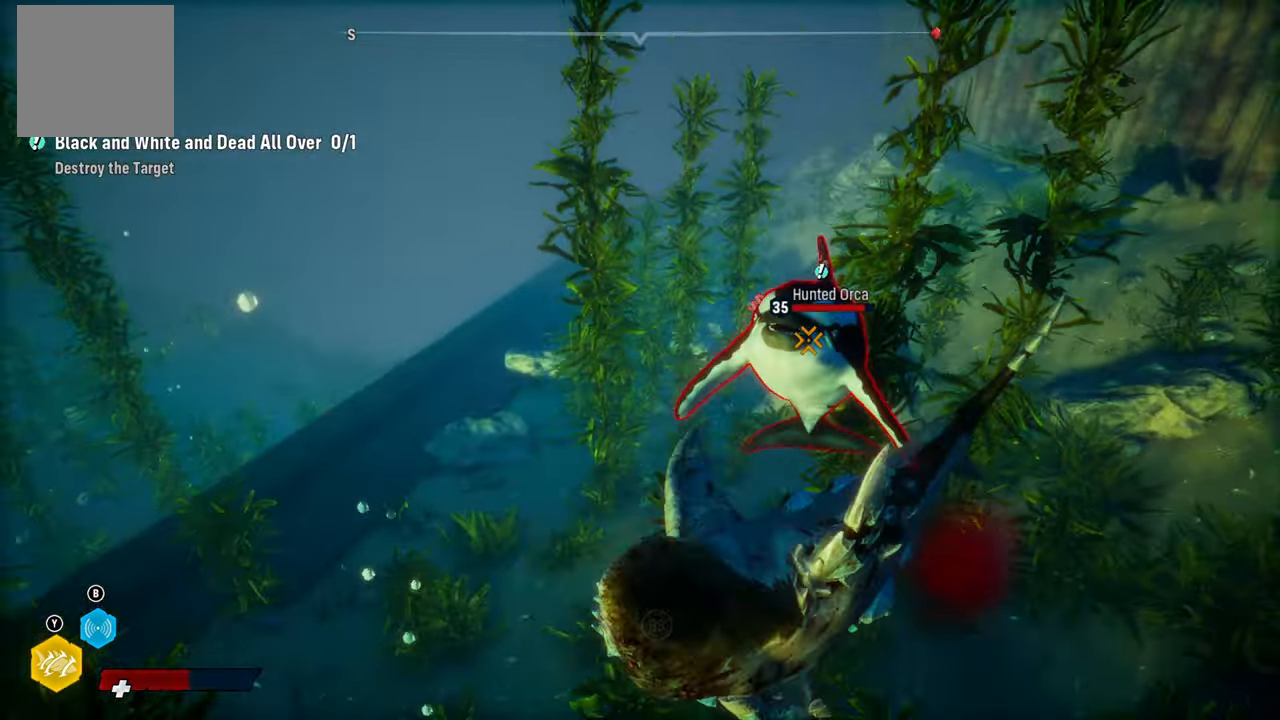
{"buttons": [], "left_stick": "center", "right_stick": "up-right", "events": [[120, "R1", "up"], [320, "right_stick", "up-right"], [440, "left_stick", "center"]]}
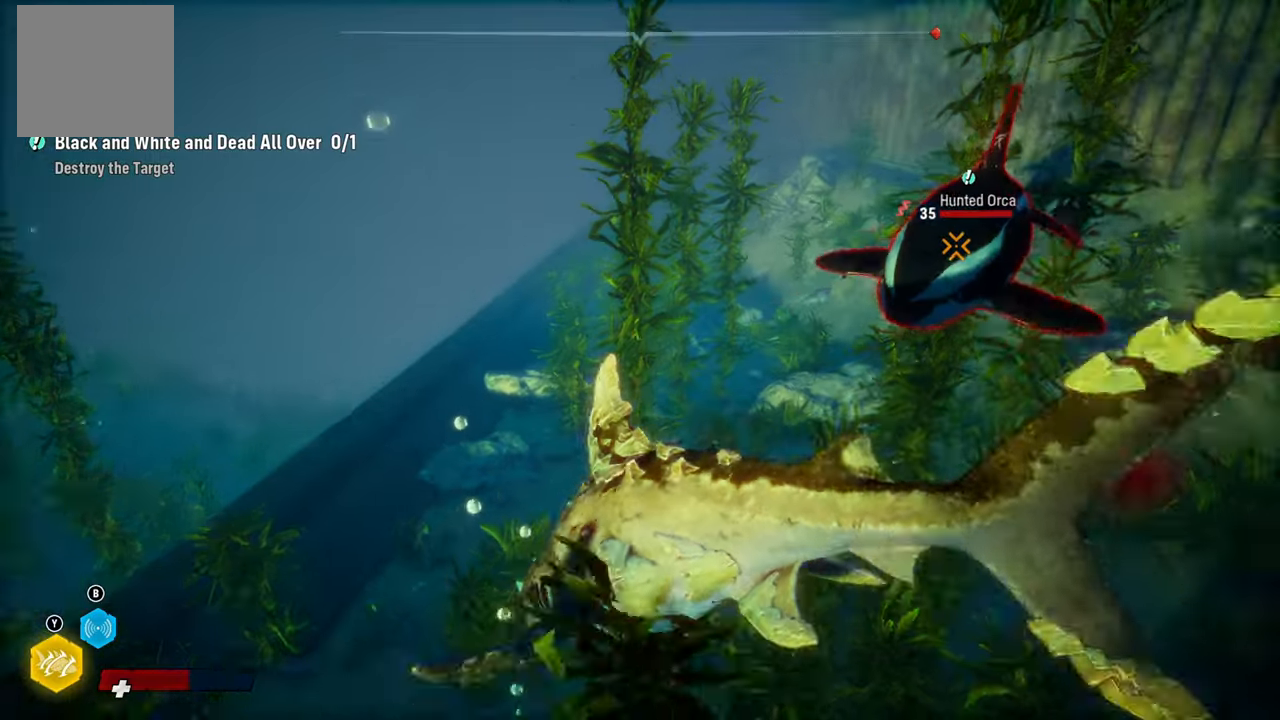
{"buttons": ["L2", "R1"], "left_stick": "up", "right_stick": "center", "events": [[180, "left_stick", "up"], [240, "L2", "down"], [240, "right_stick", "center"], [380, "R1", "down"]]}
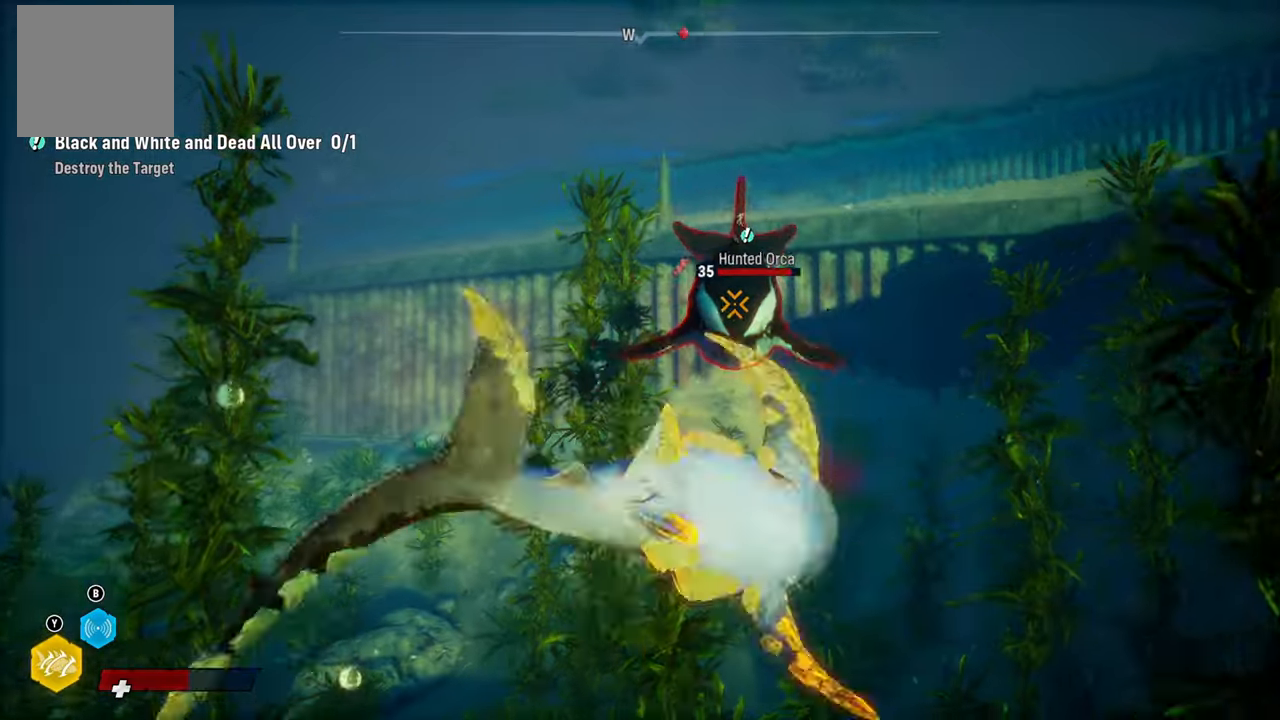
{"buttons": ["L2", "R1"], "left_stick": "up-left", "right_stick": "center", "events": [[40, "R1", "up"], [120, "R1", "down"], [260, "R1", "up"], [260, "left_stick", "up-right"], [400, "R1", "down"], [400, "left_stick", "up-left"]]}
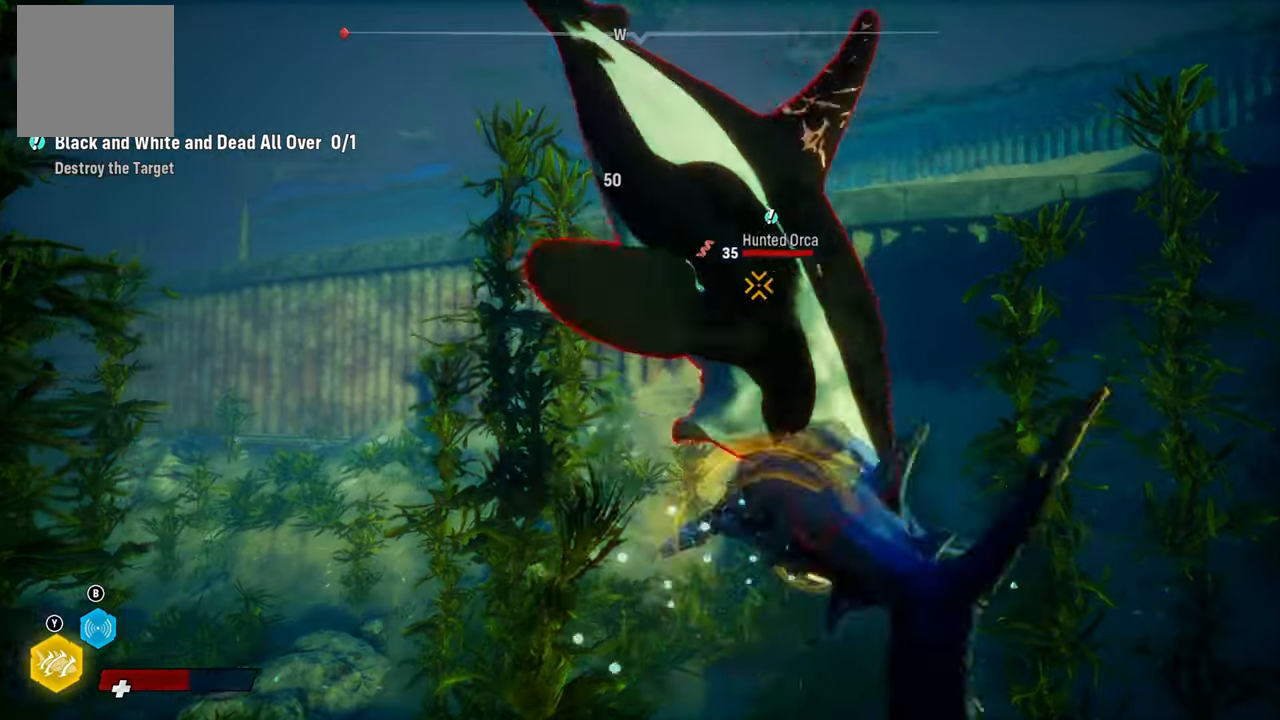
{"buttons": ["L2"], "left_stick": "up-left", "right_stick": "center", "events": [[40, "R1", "up"], [80, "R1", "down"], [200, "R1", "up"], [240, "R1", "down"], [380, "R1", "up"]]}
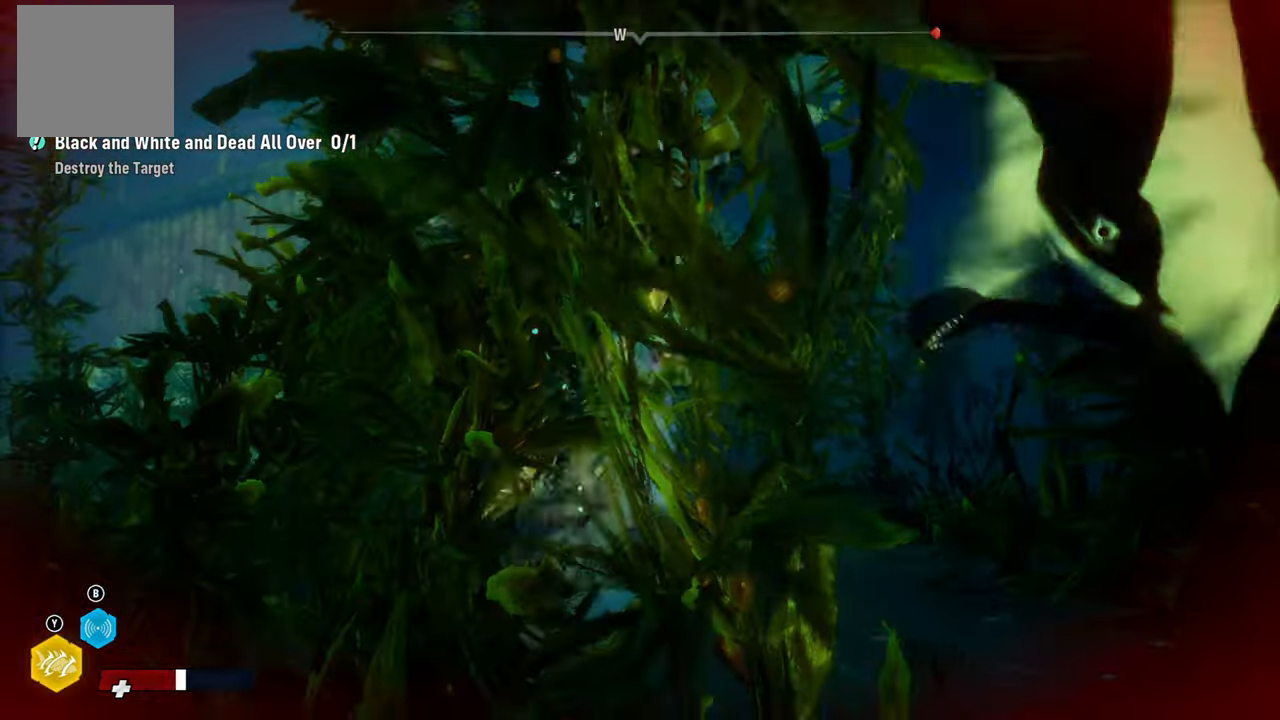
{"buttons": [], "left_stick": "left", "right_stick": "left", "events": [[200, "right_stick", "left"], [260, "L2", "up"], [280, "left_stick", "center"], [480, "left_stick", "left"]]}
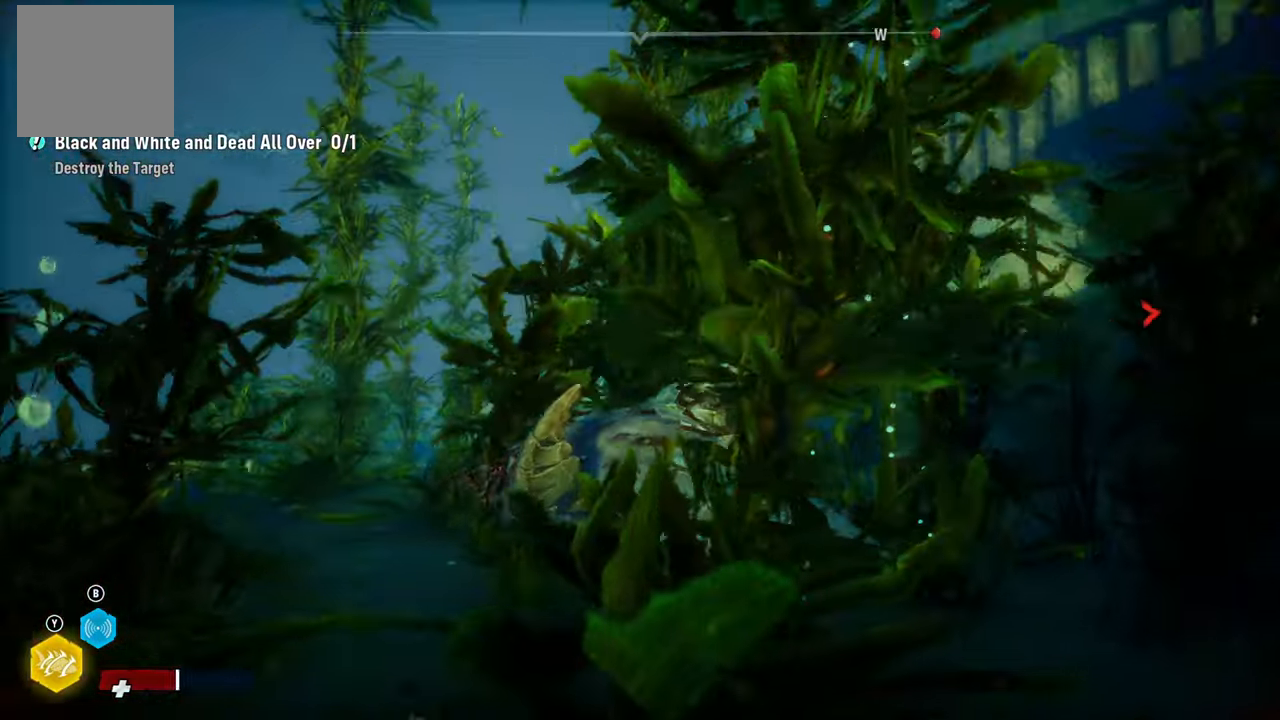
{"buttons": ["L2"], "left_stick": "up-left", "right_stick": "center", "events": [[20, "L2", "down"], [80, "right_stick", "center"], [180, "R2", "down"], [340, "left_stick", "up-left"], [420, "R2", "up"]]}
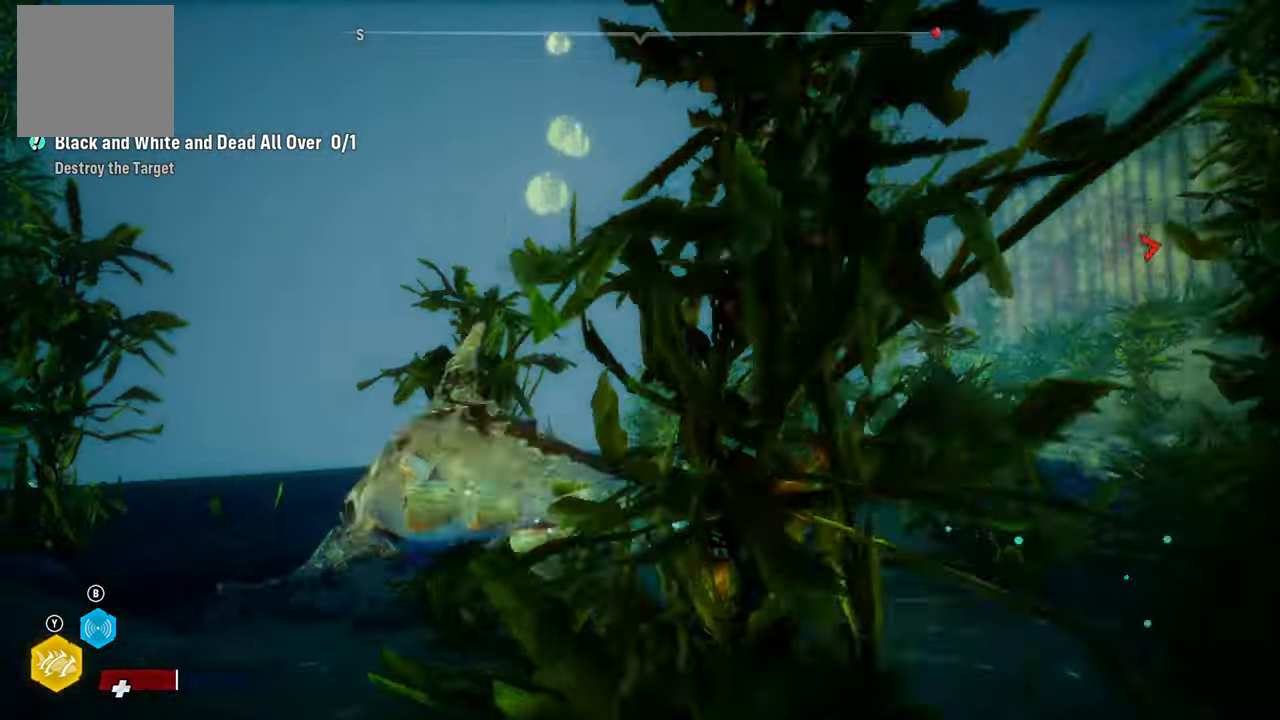
{"buttons": ["L2", "R1"], "left_stick": "up", "right_stick": "center", "events": [[20, "right_stick", "left"], [80, "left_stick", "up"], [180, "L2", "up"], [280, "L2", "down"], [320, "right_stick", "center"], [500, "R1", "down"]]}
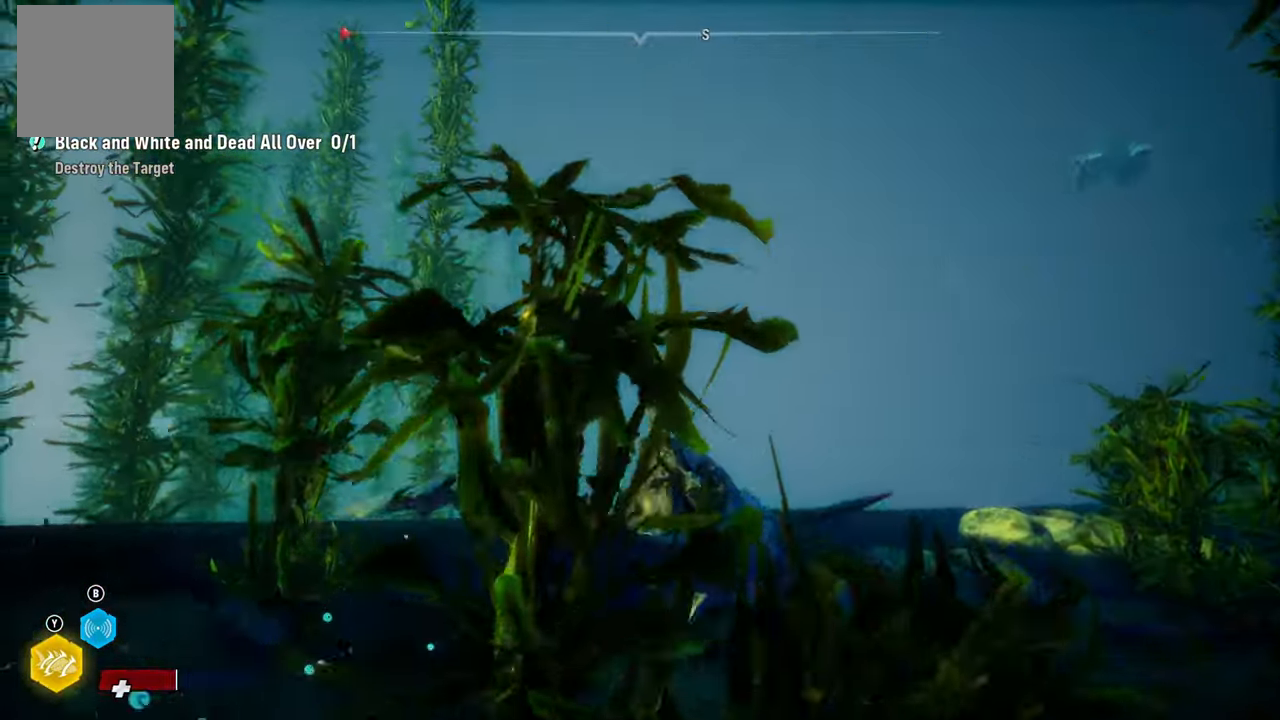
{"buttons": ["L2"], "left_stick": "up", "right_stick": "up-left", "events": [[160, "R1", "up"], [500, "right_stick", "up-left"]]}
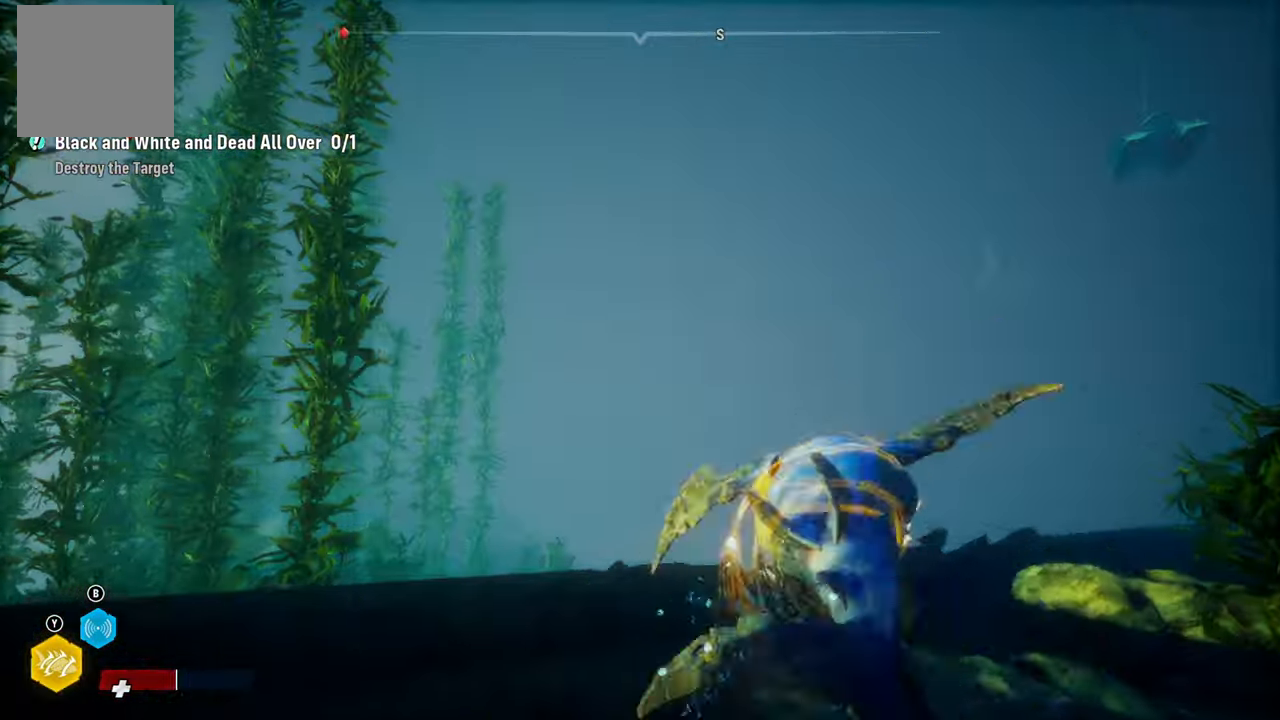
{"buttons": ["L2"], "left_stick": "up", "right_stick": "center", "events": [[80, "right_stick", "center"]]}
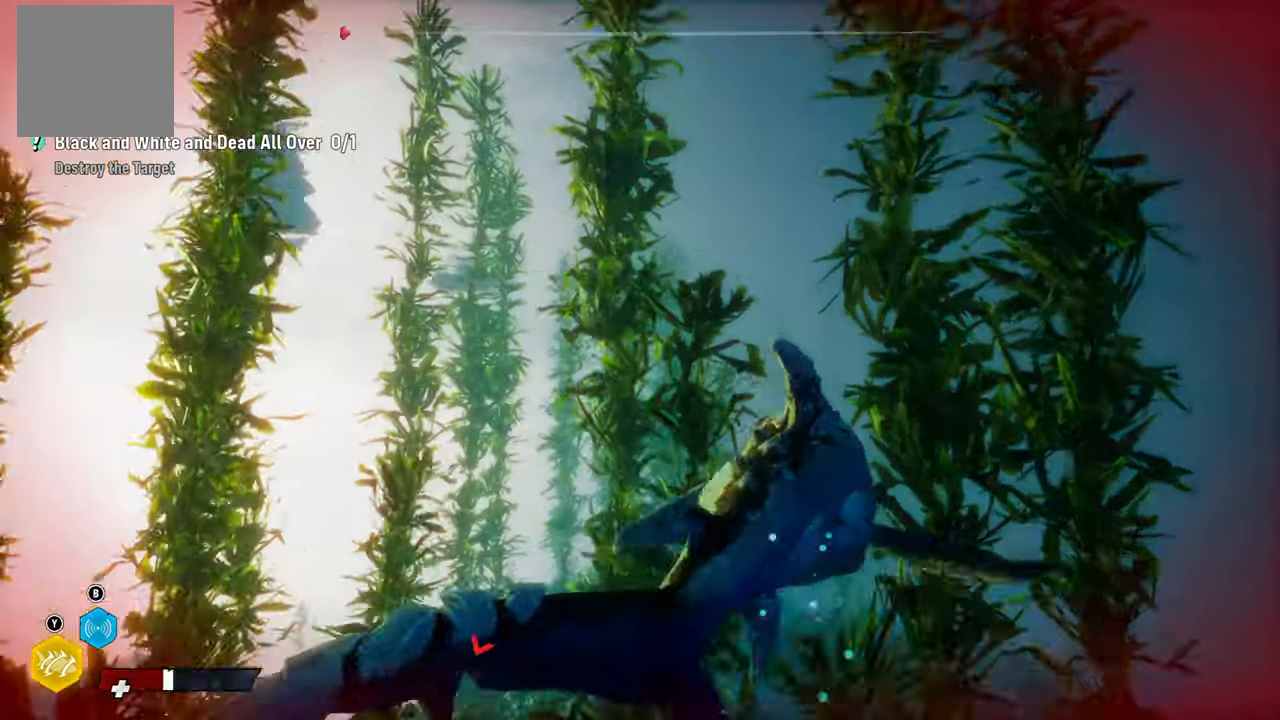
{"buttons": ["L2"], "left_stick": "up-left", "right_stick": "left", "events": [[120, "R1", "down"], [300, "R1", "up"], [340, "left_stick", "up-left"], [500, "right_stick", "left"]]}
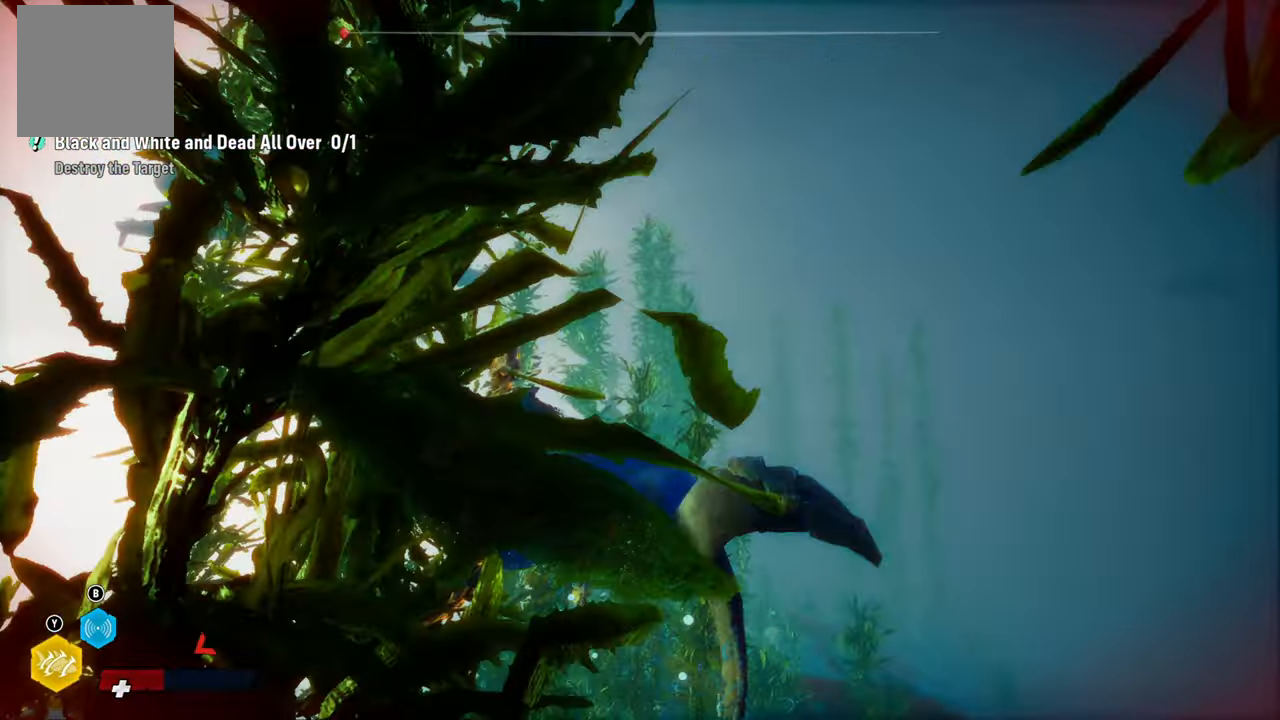
{"buttons": [], "left_stick": "left", "right_stick": "left", "events": [[80, "L2", "up"], [180, "left_stick", "left"]]}
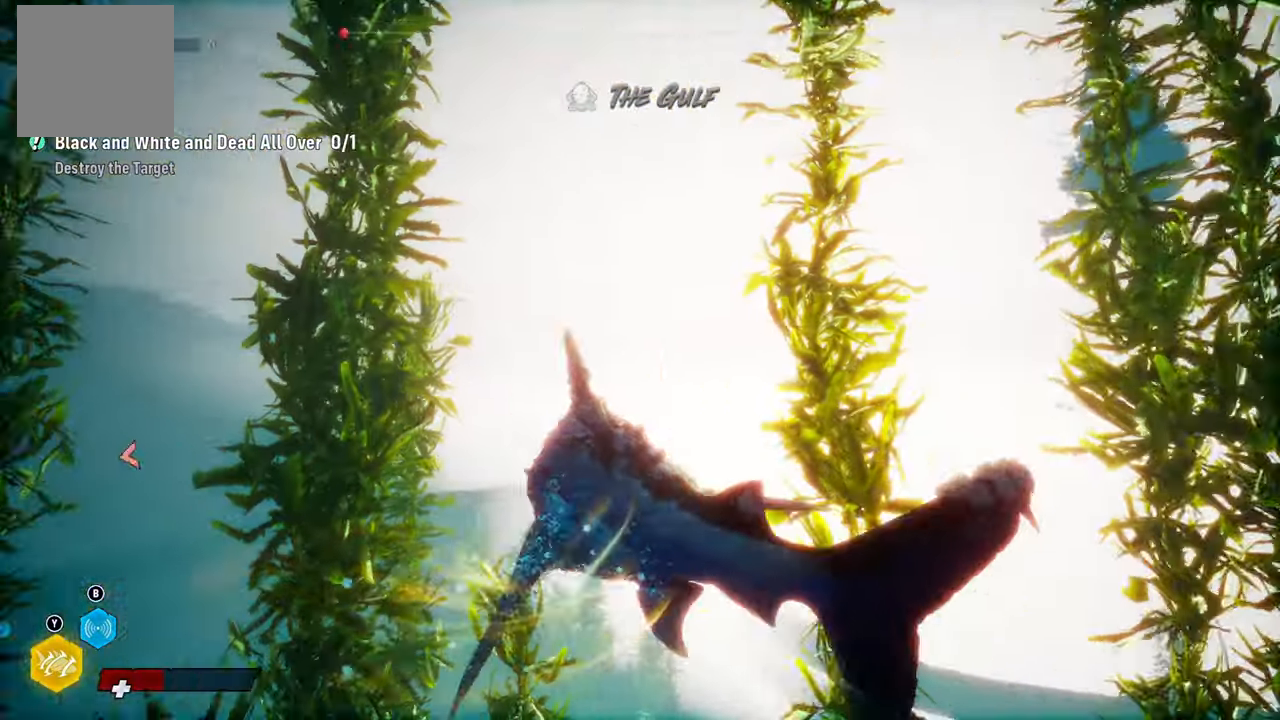
{"buttons": [], "left_stick": "left", "right_stick": "center", "events": [[460, "right_stick", "center"]]}
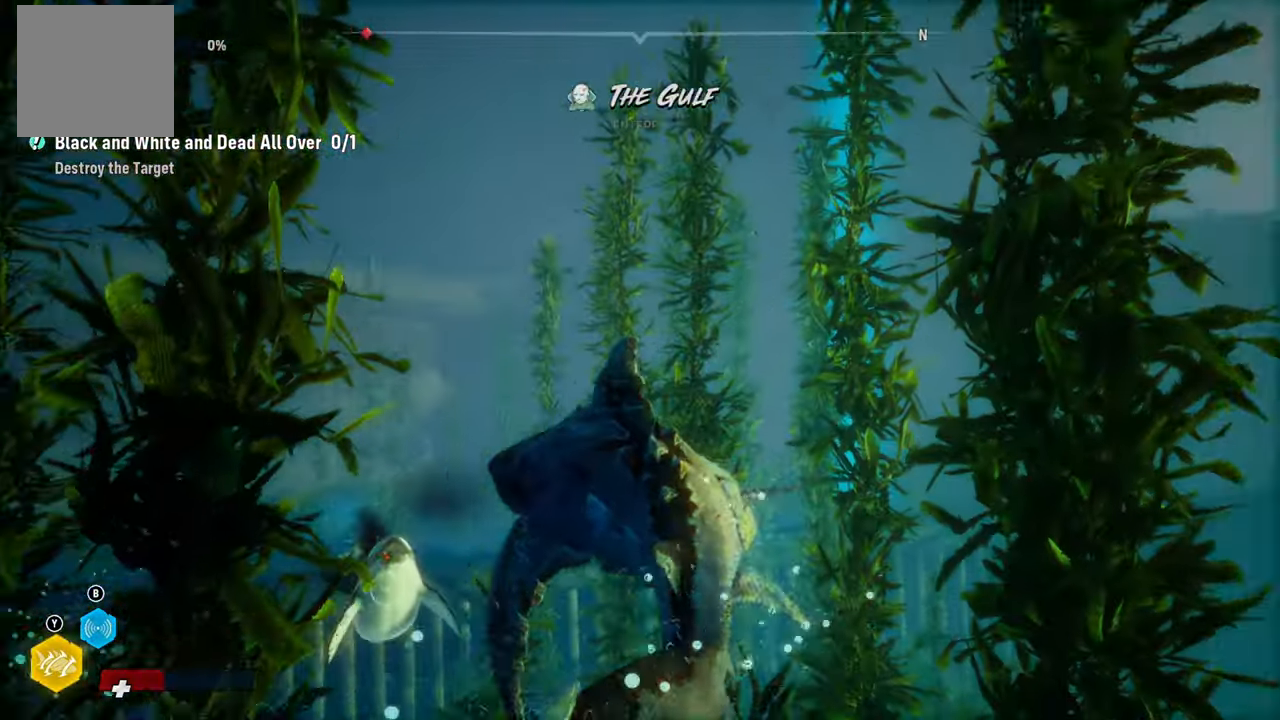
{"buttons": ["L2", "R2"], "left_stick": "up", "right_stick": "center", "events": [[120, "right_stick", "down-left"], [280, "left_stick", "up-left"], [300, "right_stick", "center"], [360, "L2", "down"], [380, "left_stick", "up"], [440, "R2", "down"]]}
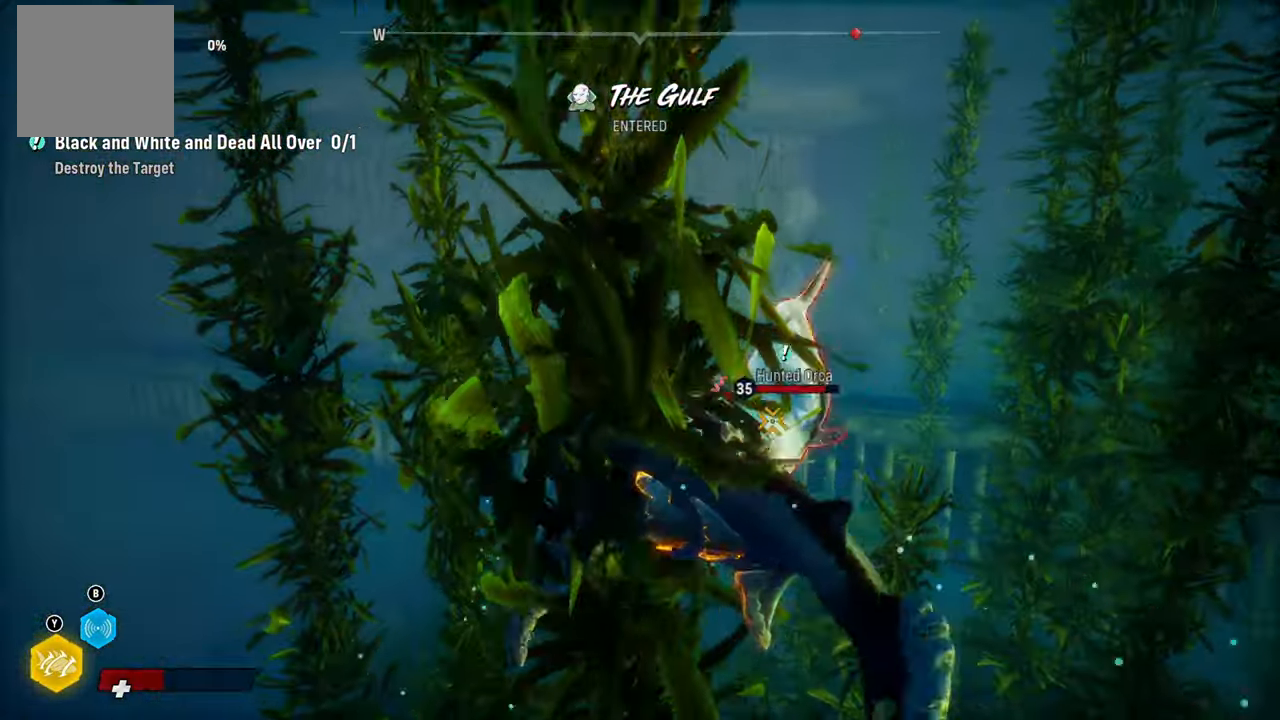
{"buttons": ["L2", "R2"], "left_stick": "up-right", "right_stick": "center", "events": [[120, "R2", "up"], [200, "R2", "down"], [260, "left_stick", "up-right"], [360, "R2", "up"], [440, "R2", "down"]]}
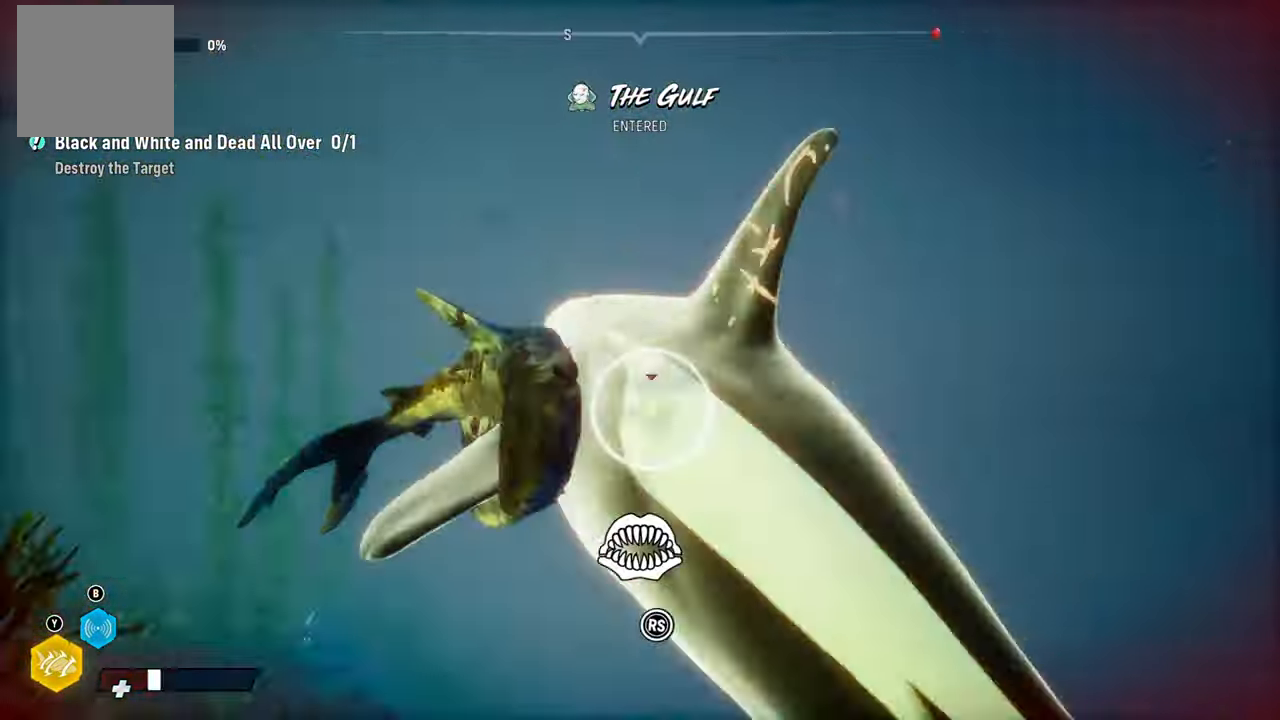
{"buttons": ["L2", "R2"], "left_stick": "up-left", "right_stick": "down-left", "events": [[260, "right_stick", "up-right"], [320, "left_stick", "up-left"], [440, "right_stick", "down-left"]]}
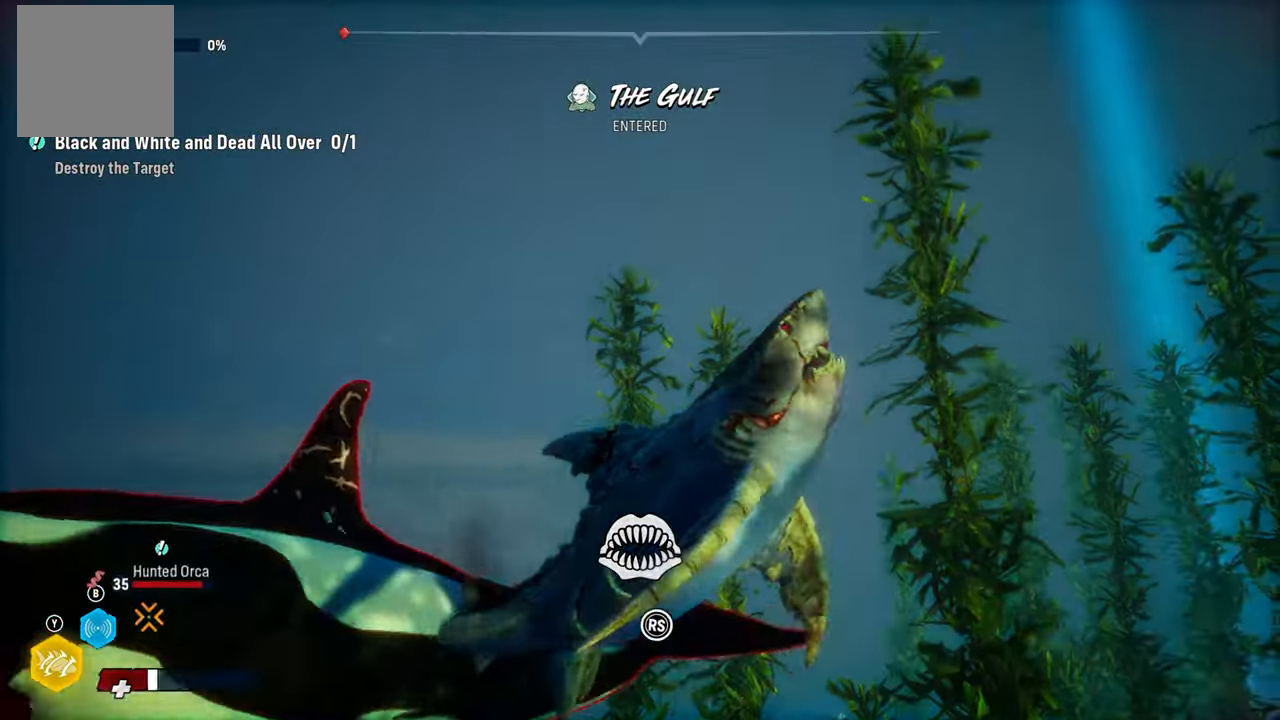
{"buttons": [], "left_stick": "up-right", "right_stick": "center", "events": [[60, "right_stick", "up-right"], [160, "right_stick", "down-left"], [300, "right_stick", "up-right"], [420, "right_stick", "center"], [460, "left_stick", "up-right"], [500, "L2", "up"], [500, "R2", "up"]]}
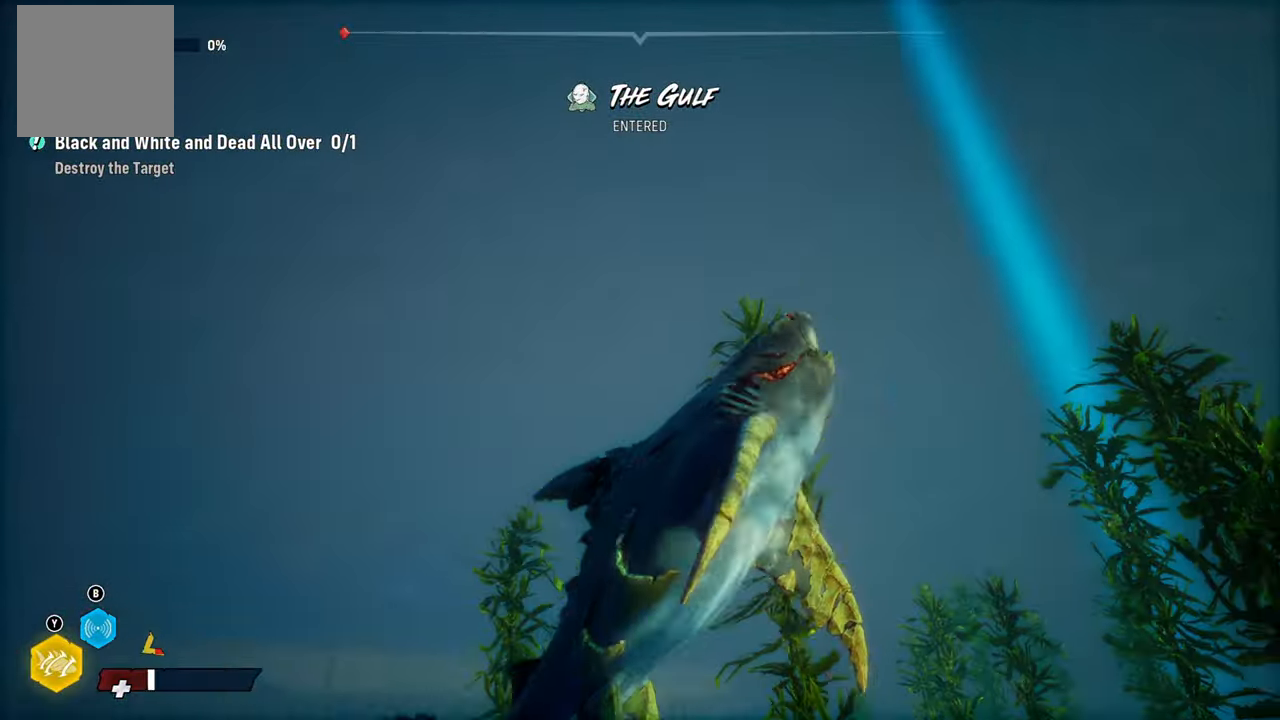
{"buttons": ["L2"], "left_stick": "up", "right_stick": "center", "events": [[140, "right_stick", "up-right"], [160, "left_stick", "up"], [220, "L2", "down"], [380, "right_stick", "center"]]}
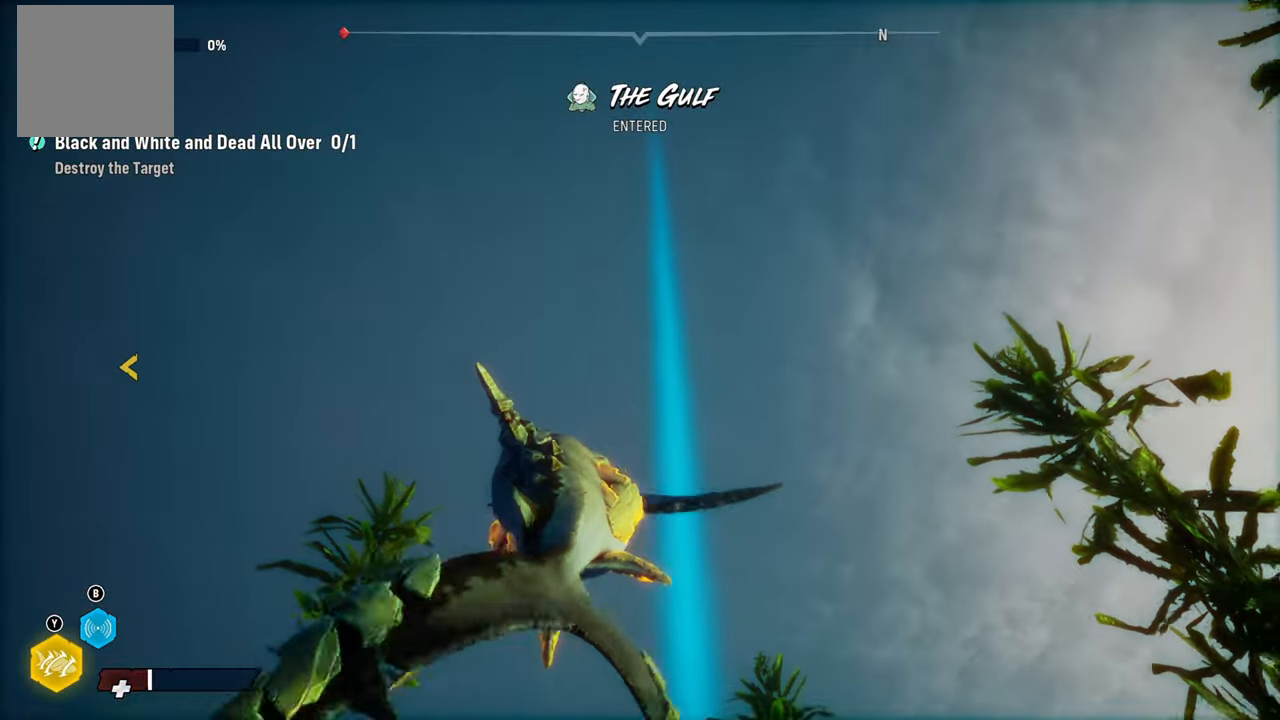
{"buttons": ["L2", "R2"], "left_stick": "up", "right_stick": "center", "events": [[120, "R2", "down"]]}